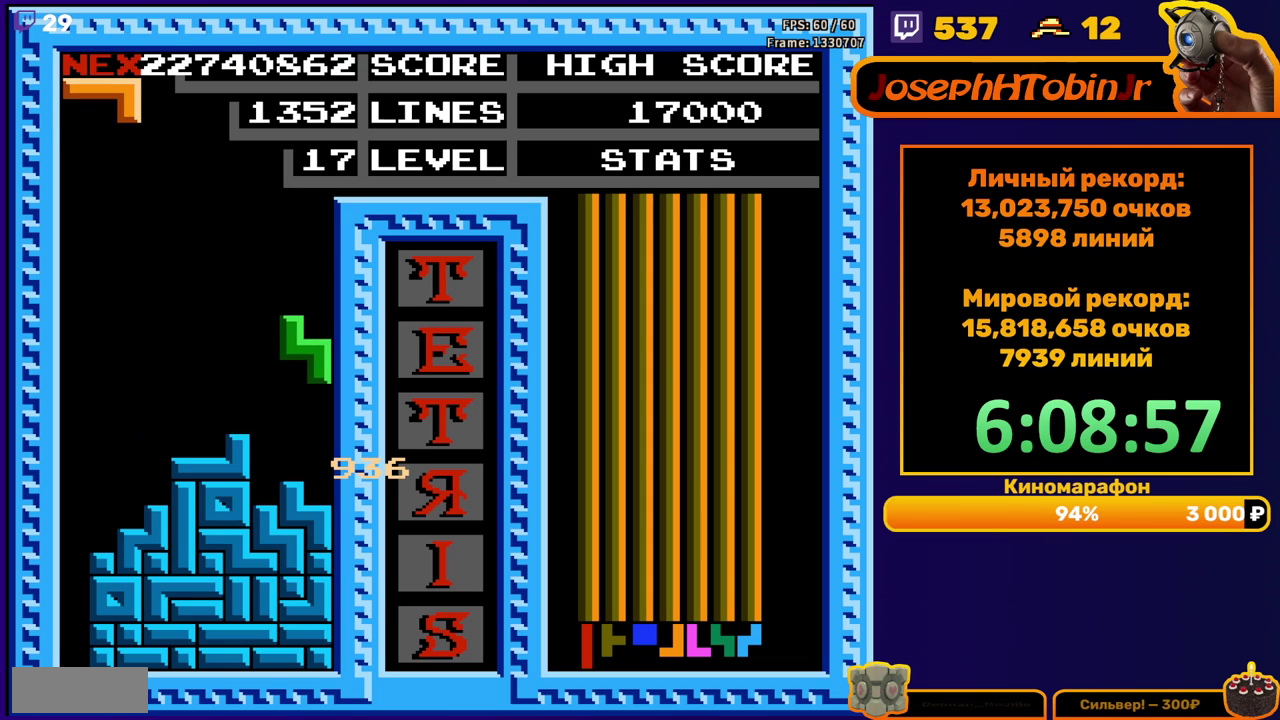
Gameplay with a controller (Nintendo layout); each line is a JSON object with the inputs held at the frame after it. "events" lists button and stick changes between this image and that frame as [ms after this image, input, new state], when the widget could be followed in between. Not read: L3 R3.
{"buttons": ["DPAD_LEFT"], "events": [[133, "DPAD_DOWN", "up"], [200, "DPAD_LEFT", "down"], [367, "B", "down"], [467, "B", "up"]]}
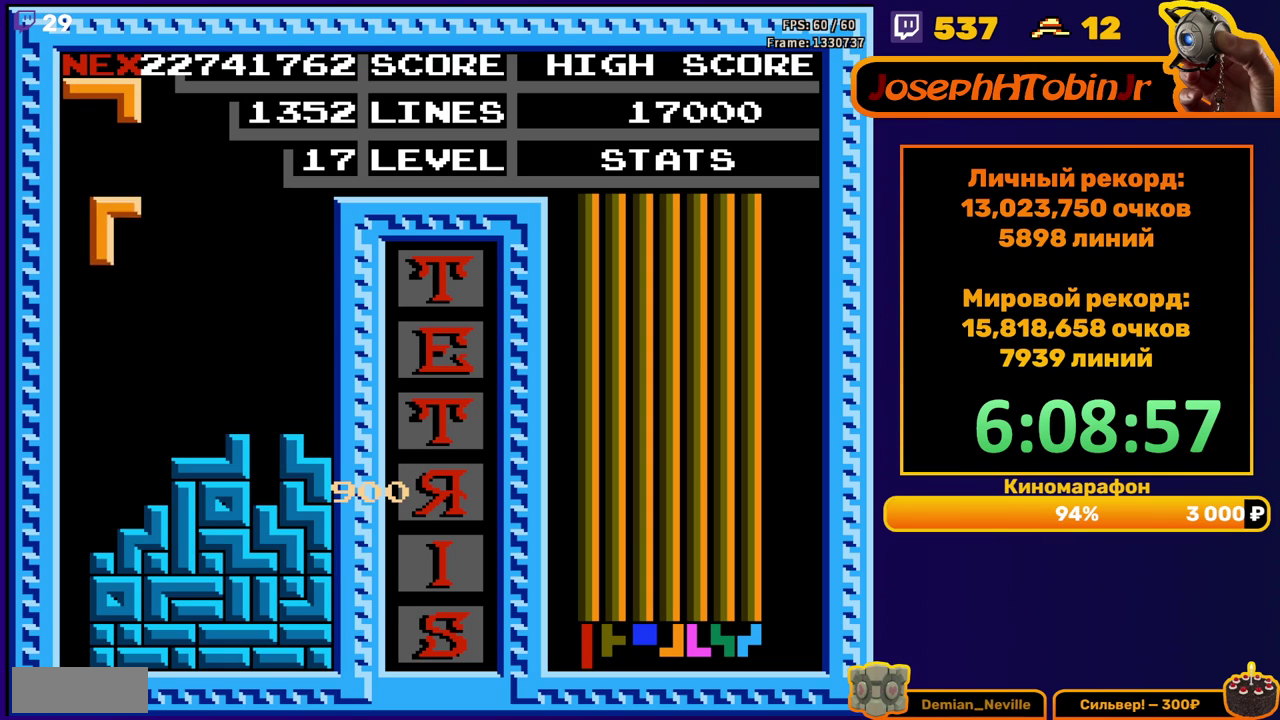
{"buttons": [], "events": [[150, "DPAD_DOWN", "down"], [150, "DPAD_LEFT", "up"], [417, "DPAD_DOWN", "up"]]}
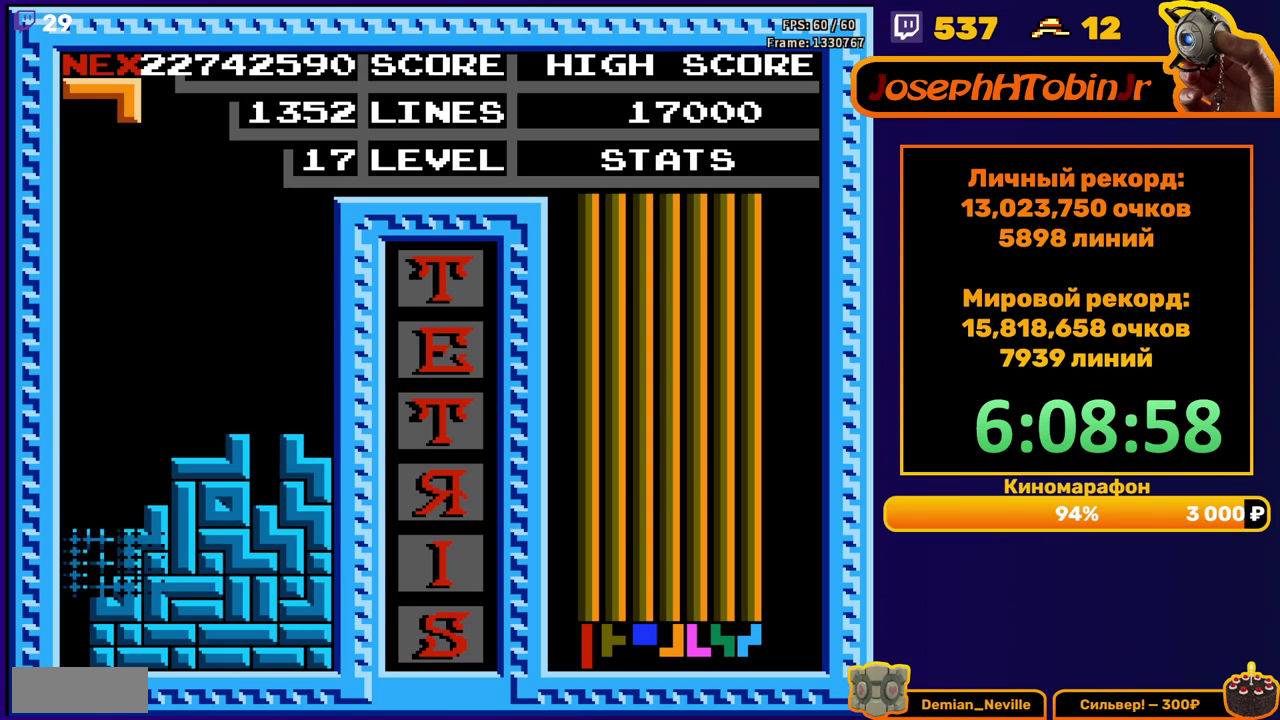
{"buttons": ["A", "DPAD_LEFT"], "events": [[383, "DPAD_LEFT", "down"], [483, "A", "down"]]}
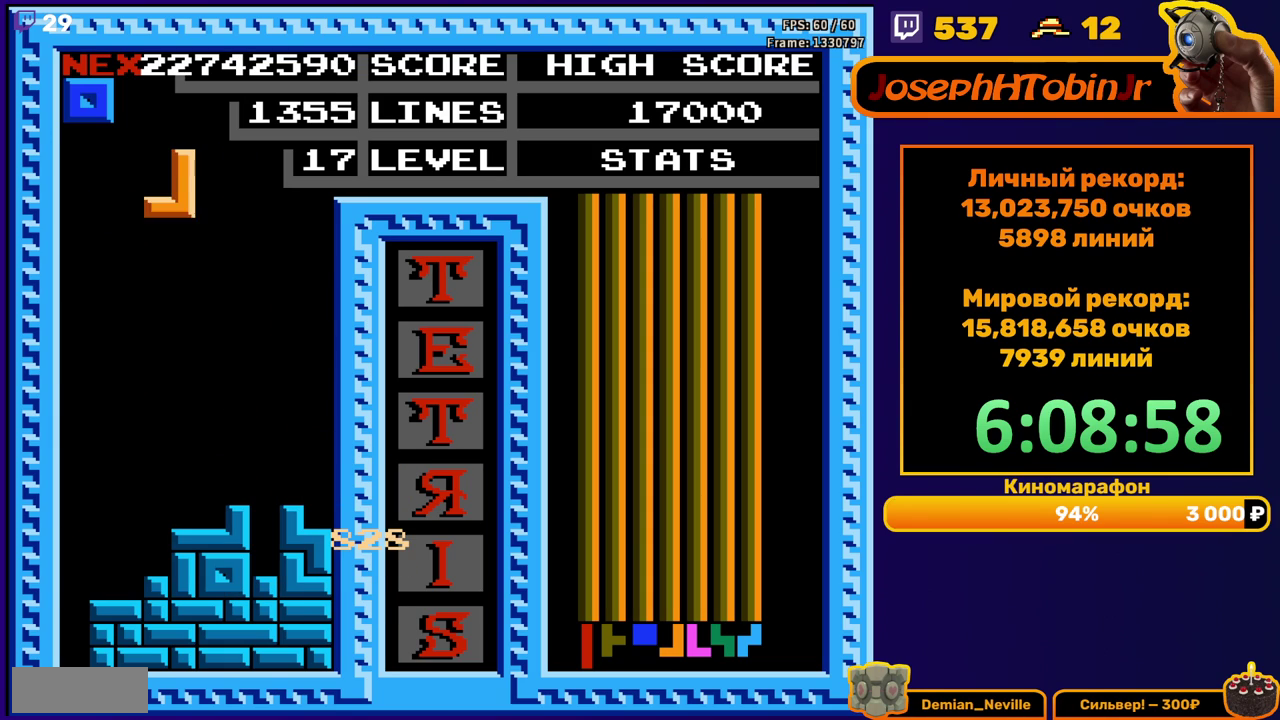
{"buttons": ["DPAD_DOWN"], "events": [[83, "A", "up"], [233, "DPAD_LEFT", "up"], [317, "DPAD_DOWN", "down"]]}
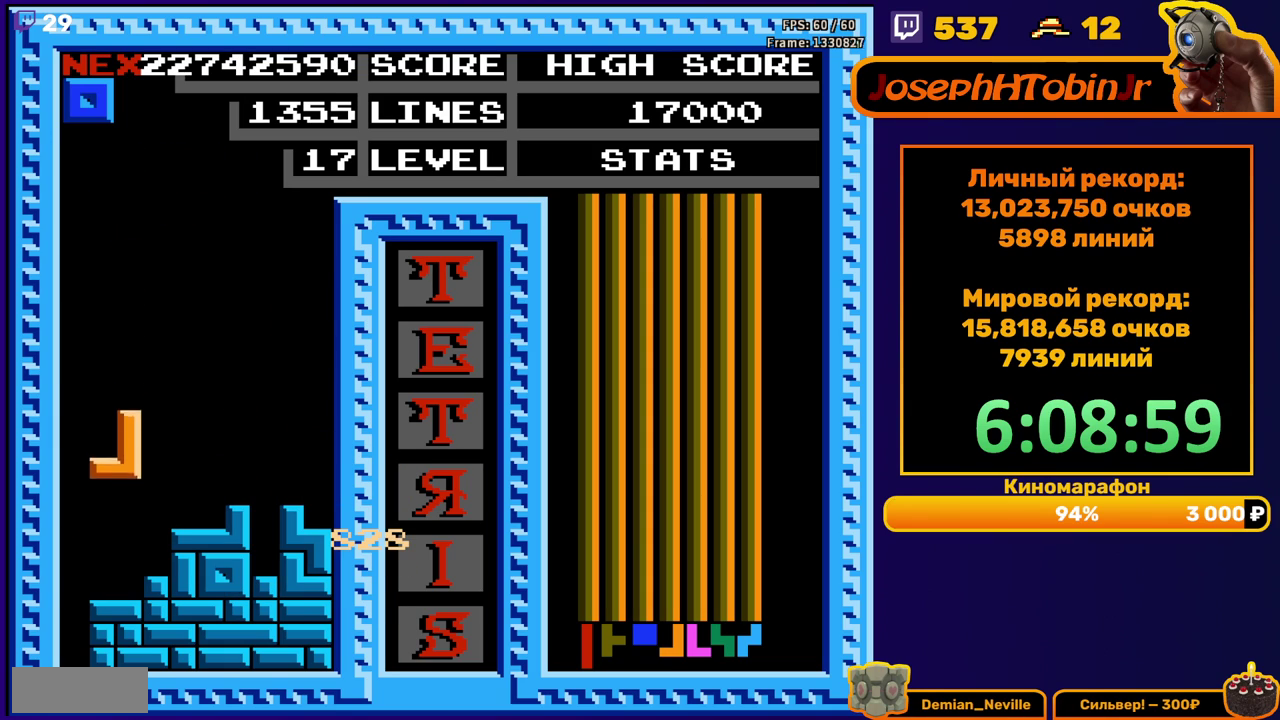
{"buttons": ["DPAD_DOWN"], "events": [[133, "DPAD_DOWN", "up"], [233, "DPAD_DOWN", "down"]]}
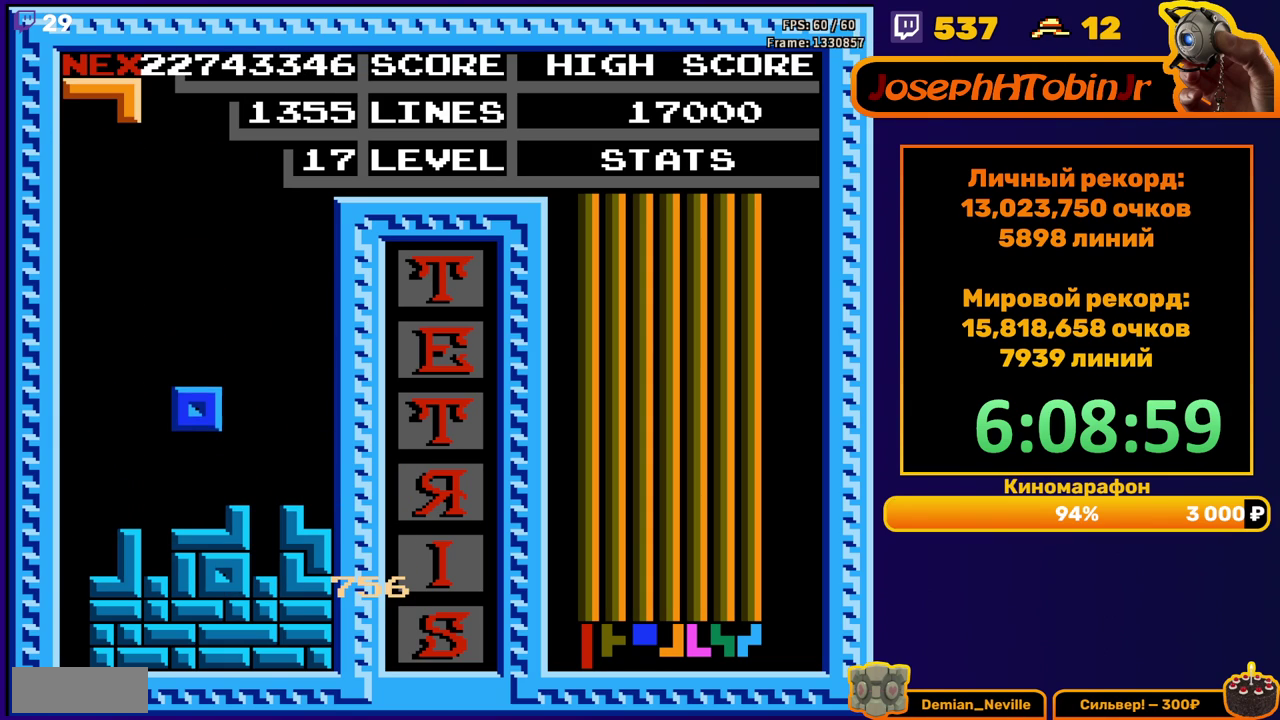
{"buttons": ["DPAD_LEFT"], "events": [[83, "DPAD_DOWN", "up"], [150, "DPAD_LEFT", "down"], [333, "B", "down"], [417, "B", "up"]]}
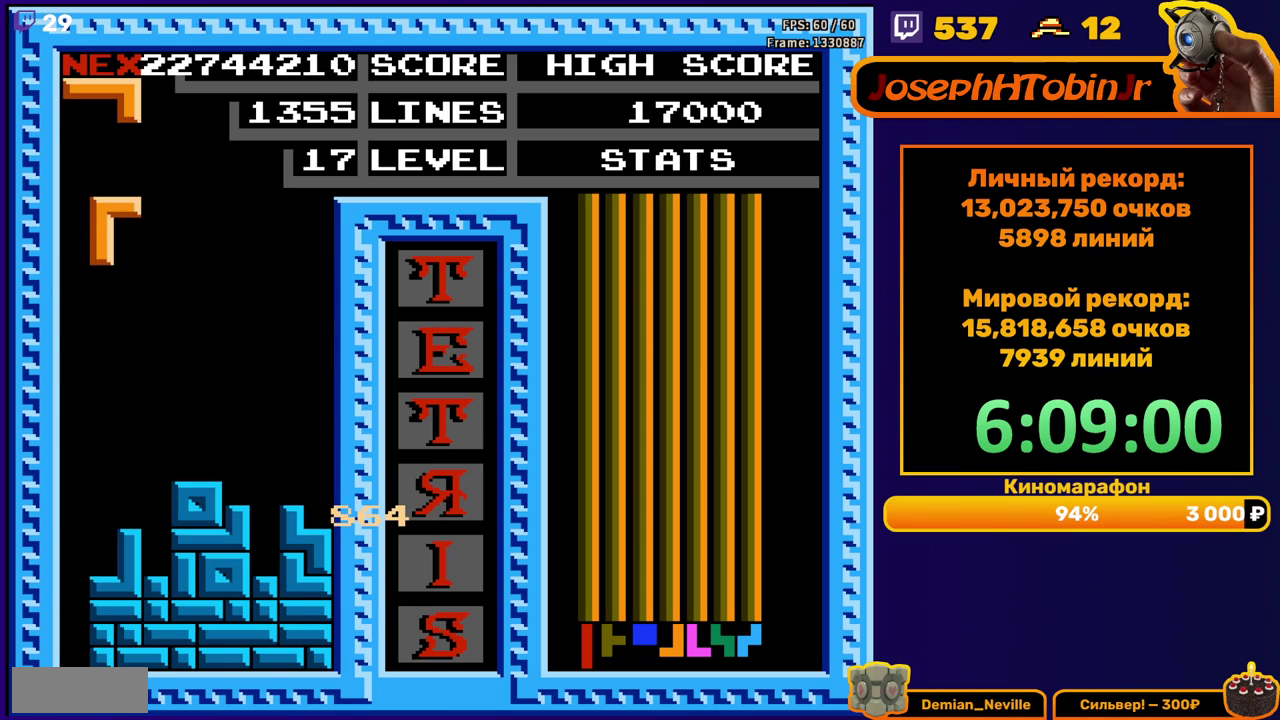
{"buttons": [], "events": [[100, "DPAD_DOWN", "down"], [100, "DPAD_LEFT", "up"], [400, "DPAD_DOWN", "up"]]}
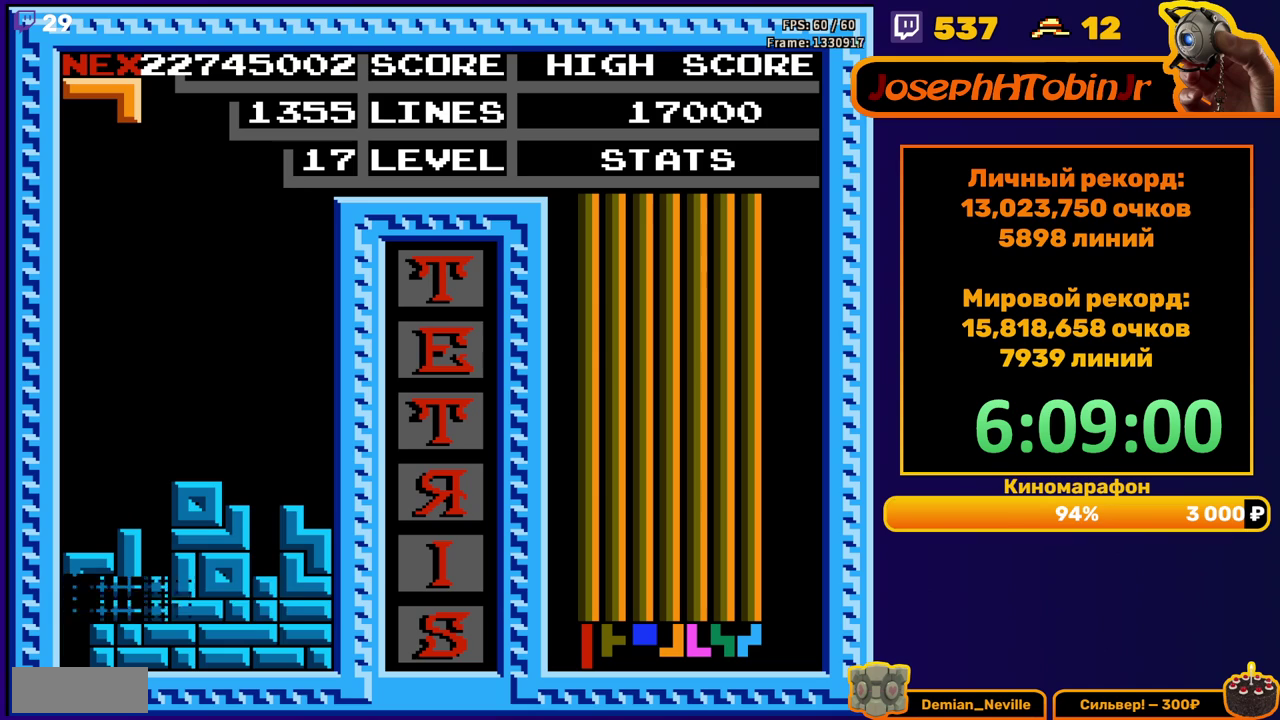
{"buttons": ["A", "DPAD_LEFT"], "events": [[367, "DPAD_LEFT", "down"], [500, "A", "down"]]}
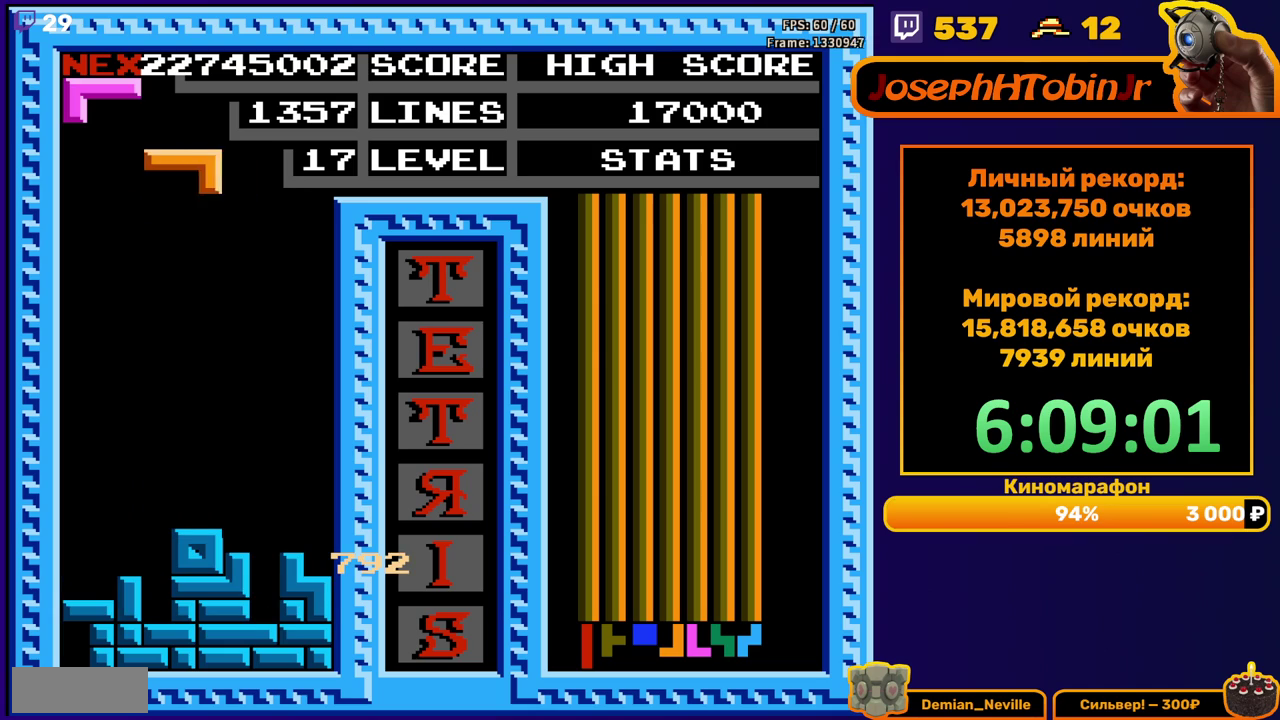
{"buttons": ["DPAD_DOWN"], "events": [[100, "A", "up"], [350, "DPAD_DOWN", "down"], [350, "DPAD_LEFT", "up"]]}
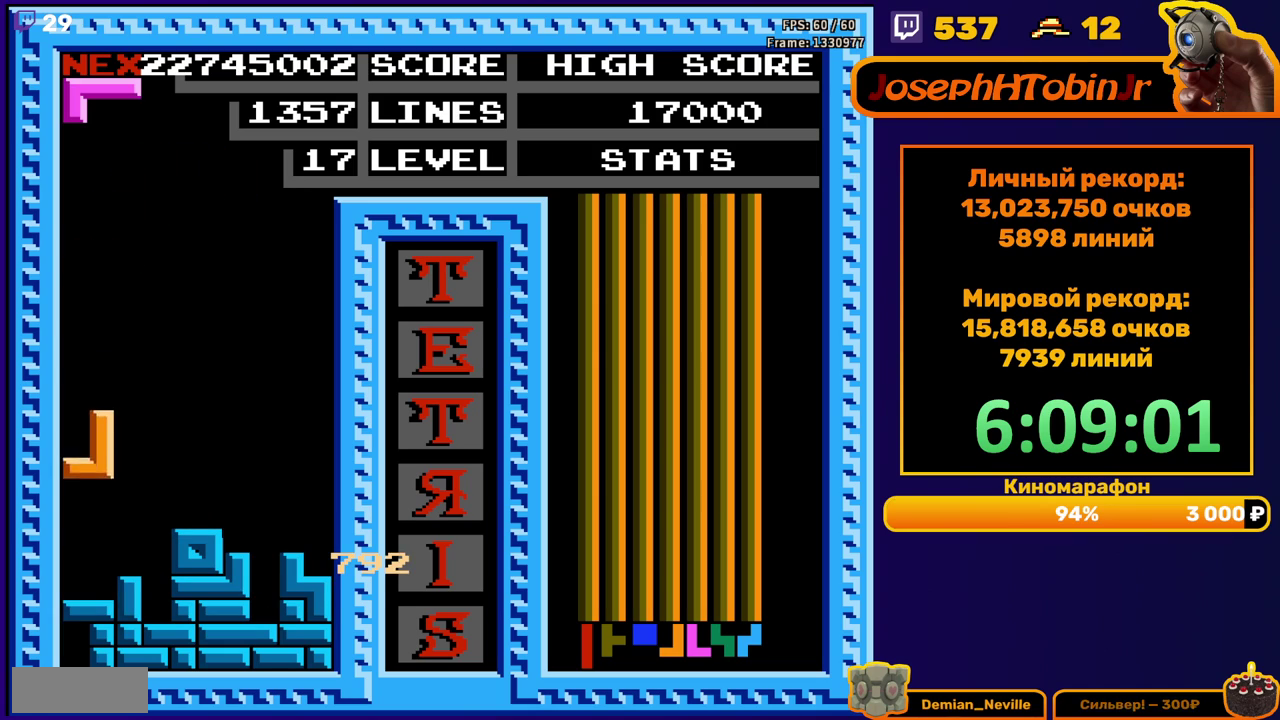
{"buttons": ["DPAD_DOWN"], "events": [[117, "DPAD_DOWN", "up"], [217, "DPAD_LEFT", "down"], [233, "A", "down"], [283, "DPAD_LEFT", "up"], [317, "A", "up"], [350, "DPAD_LEFT", "down"], [433, "DPAD_LEFT", "up"], [500, "DPAD_DOWN", "down"]]}
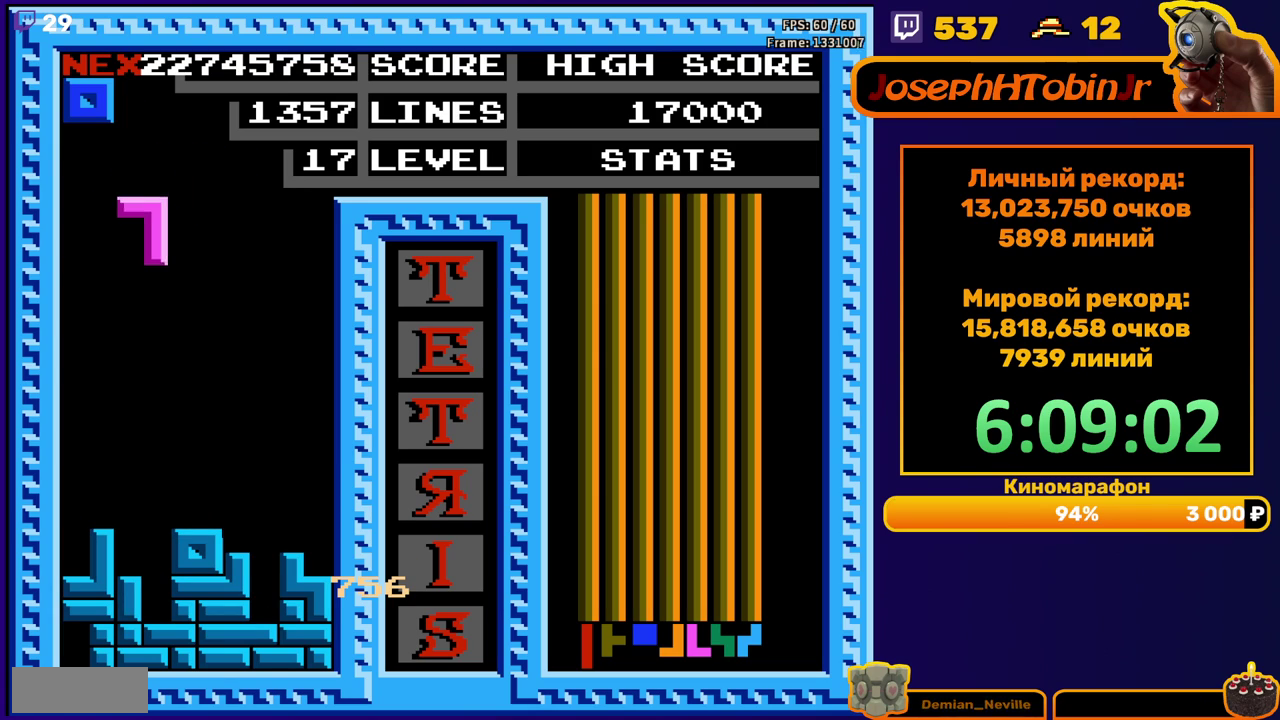
{"buttons": [], "events": [[333, "DPAD_DOWN", "up"], [417, "DPAD_LEFT", "down"], [500, "DPAD_LEFT", "up"]]}
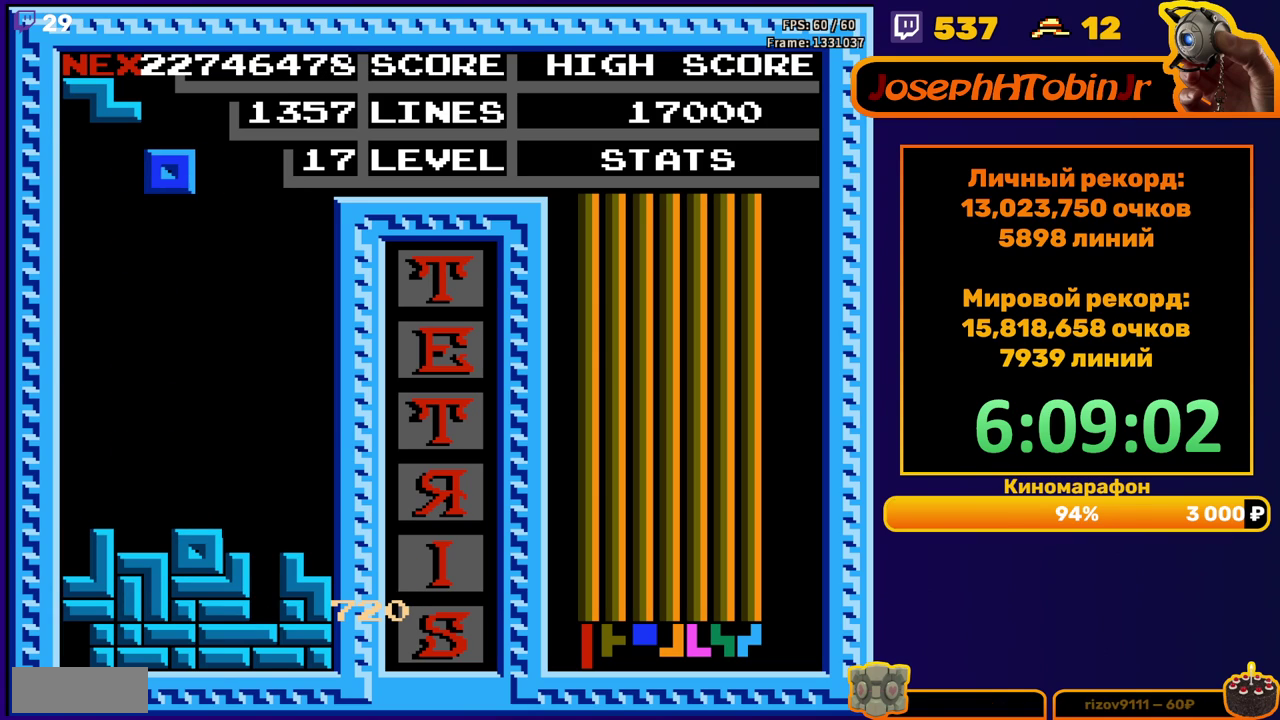
{"buttons": [], "events": [[50, "DPAD_LEFT", "down"], [100, "DPAD_LEFT", "up"], [200, "DPAD_DOWN", "down"], [483, "DPAD_DOWN", "up"]]}
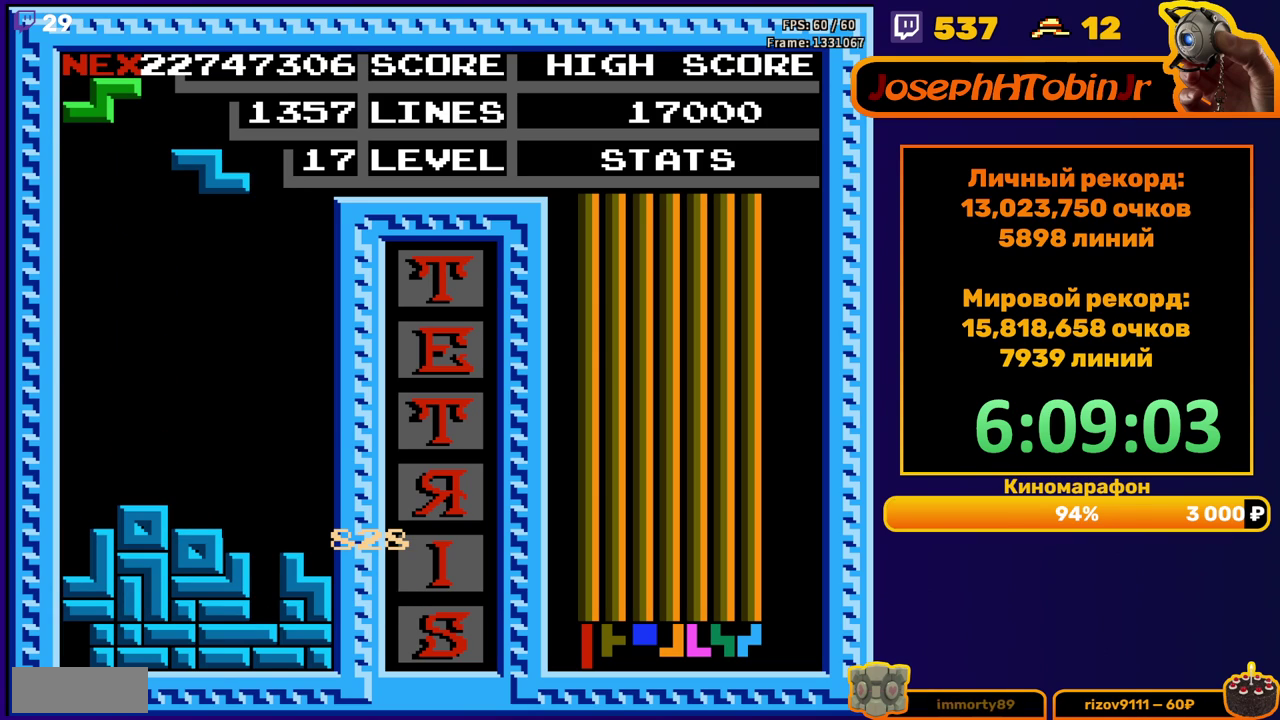
{"buttons": ["DPAD_DOWN"], "events": [[83, "DPAD_LEFT", "down"], [150, "DPAD_LEFT", "up"], [350, "DPAD_DOWN", "down"]]}
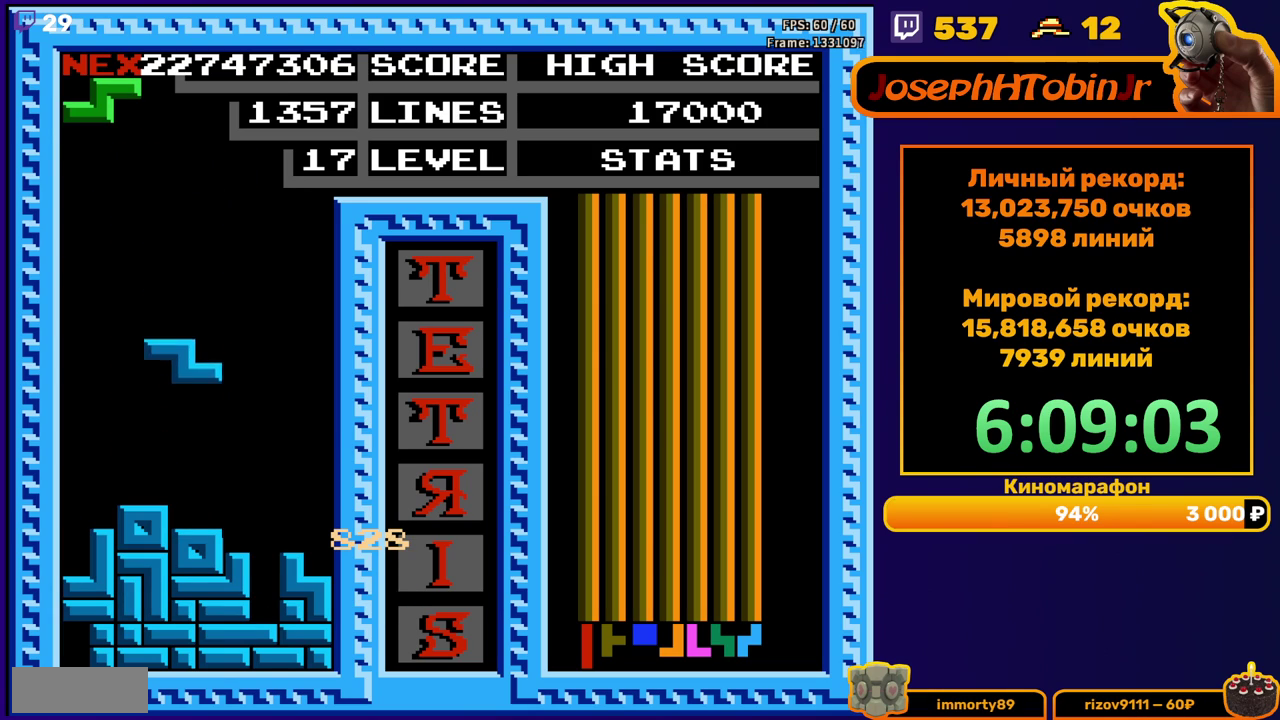
{"buttons": ["DPAD_RIGHT"], "events": [[50, "DPAD_DOWN", "up"], [500, "DPAD_RIGHT", "down"]]}
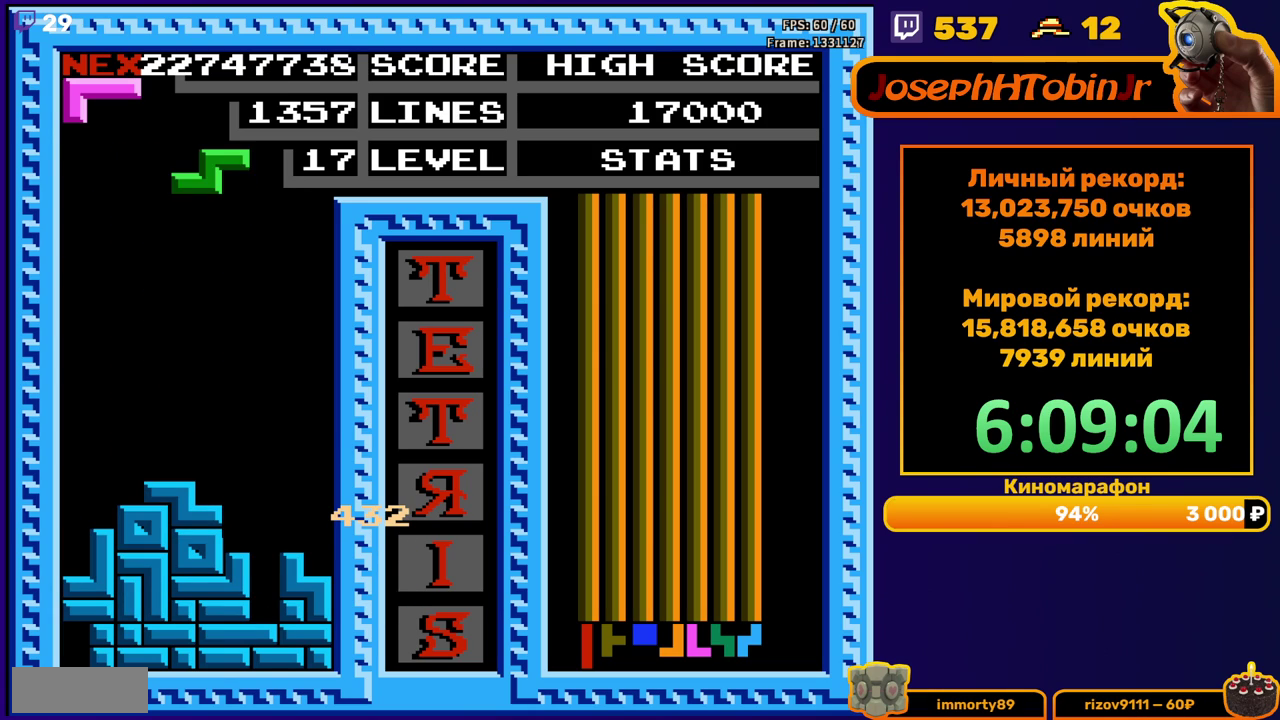
{"buttons": ["DPAD_DOWN"], "events": [[250, "A", "down"], [383, "A", "up"], [450, "DPAD_RIGHT", "up"], [483, "DPAD_DOWN", "down"]]}
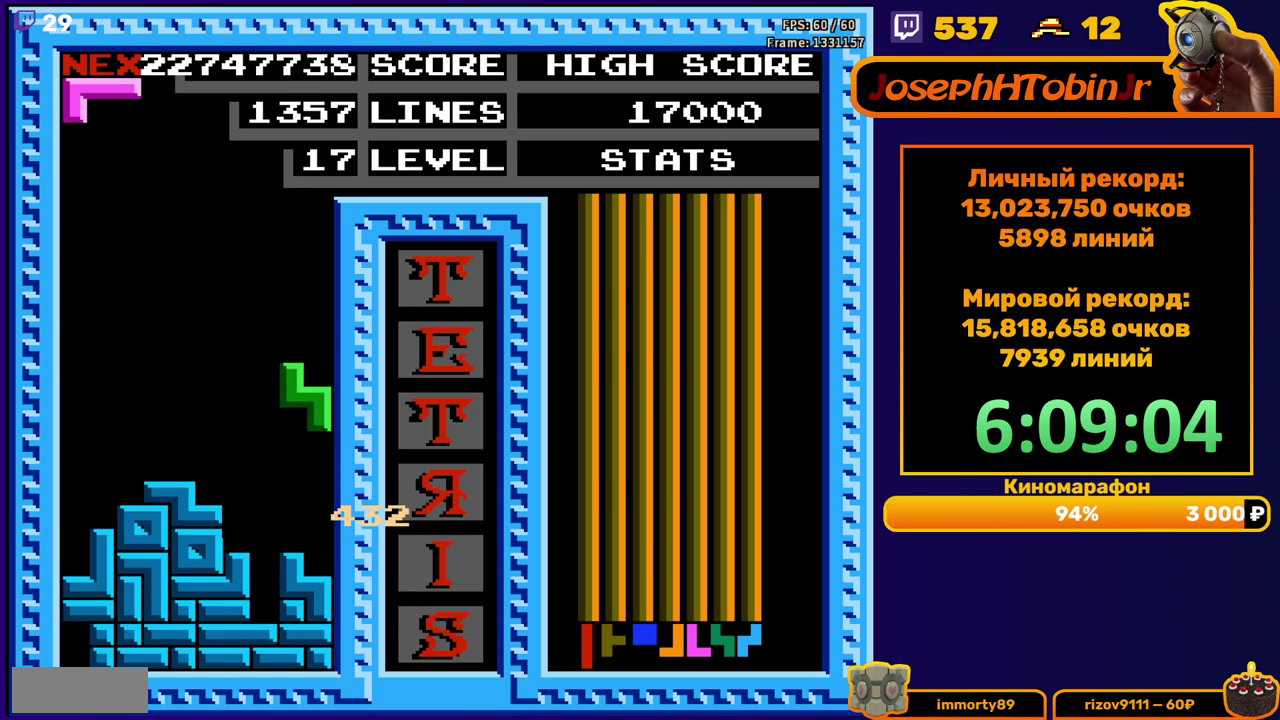
{"buttons": [], "events": [[217, "DPAD_DOWN", "up"], [333, "DPAD_RIGHT", "down"], [383, "DPAD_RIGHT", "up"], [400, "A", "down"], [500, "A", "up"]]}
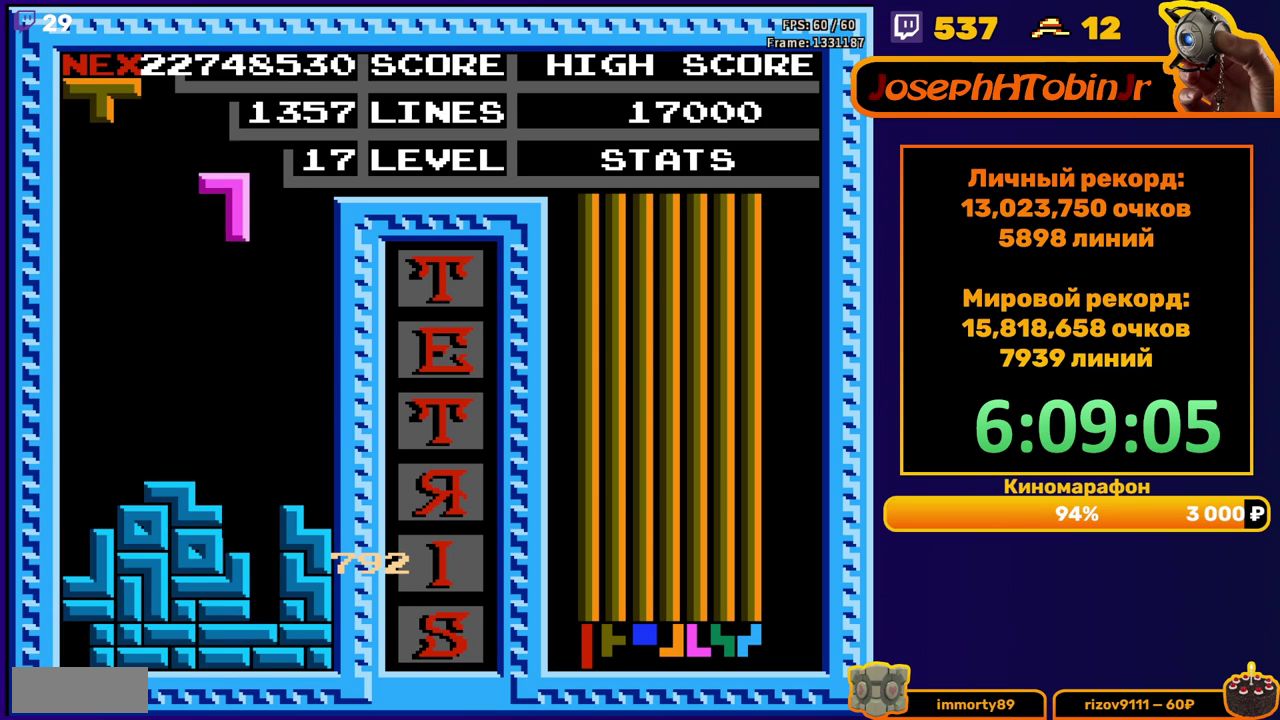
{"buttons": ["DPAD_RIGHT"], "events": [[17, "DPAD_DOWN", "down"], [300, "DPAD_DOWN", "up"], [383, "DPAD_RIGHT", "down"], [417, "A", "down"], [500, "A", "up"]]}
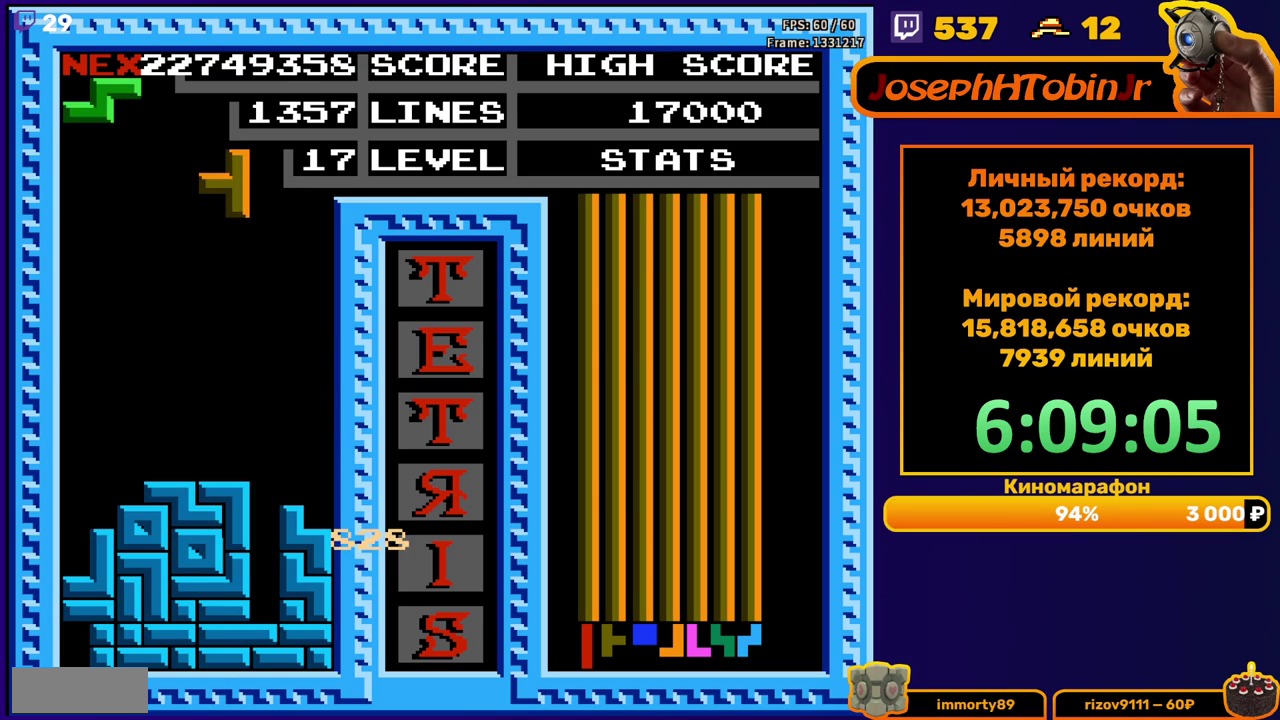
{"buttons": ["DPAD_DOWN"], "events": [[350, "DPAD_RIGHT", "up"], [367, "DPAD_DOWN", "down"]]}
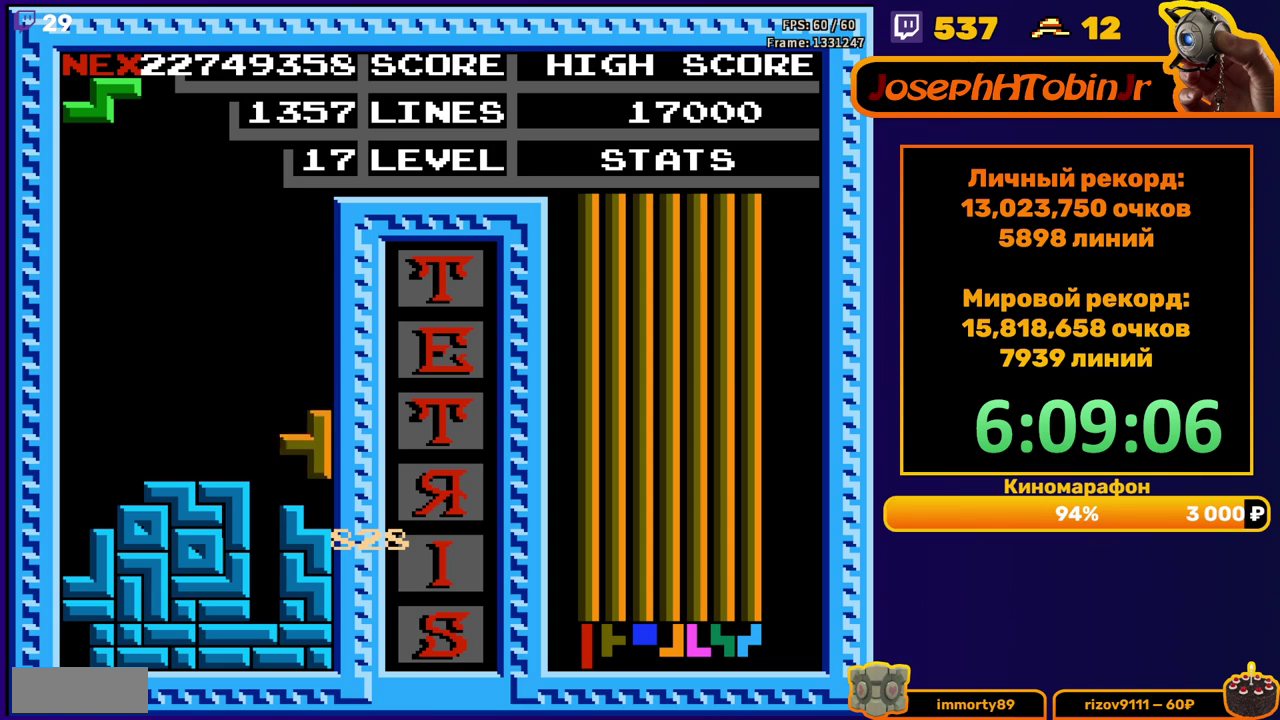
{"buttons": ["DPAD_LEFT"], "events": [[83, "DPAD_DOWN", "up"], [150, "DPAD_LEFT", "down"]]}
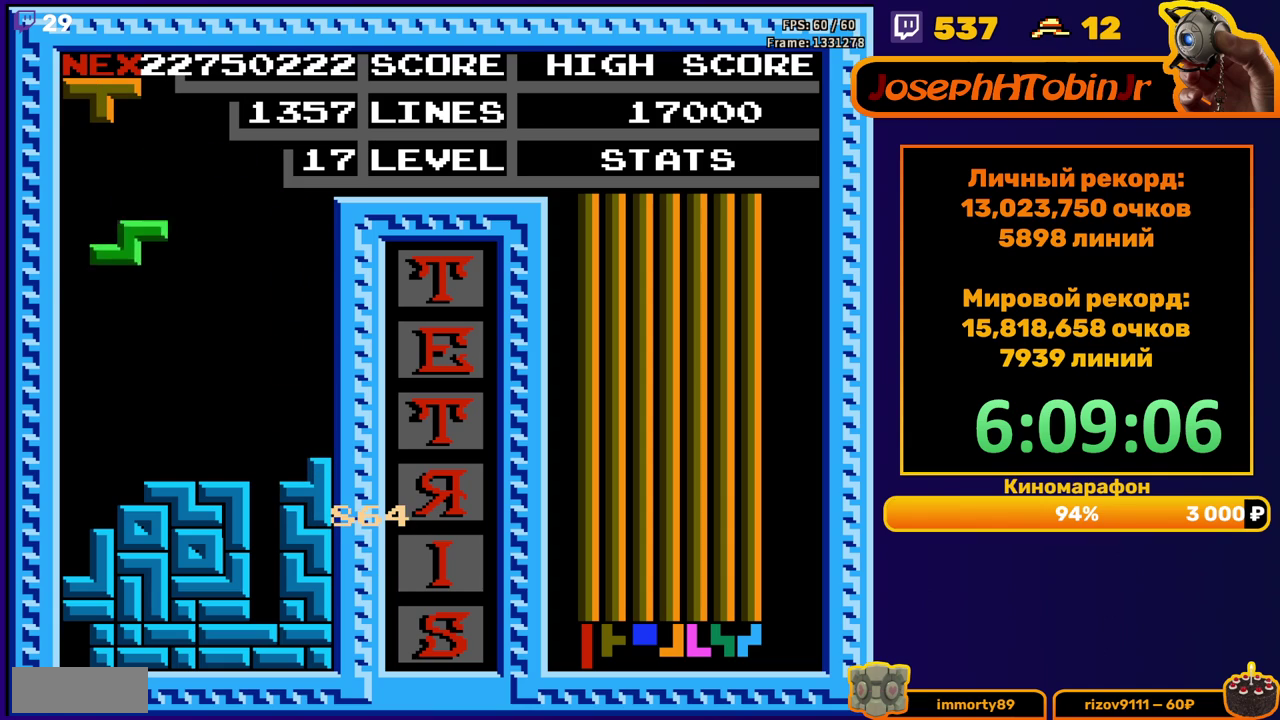
{"buttons": ["A", "DPAD_LEFT"], "events": [[67, "DPAD_DOWN", "down"], [67, "DPAD_LEFT", "up"], [300, "DPAD_DOWN", "up"], [433, "A", "down"], [433, "DPAD_LEFT", "down"]]}
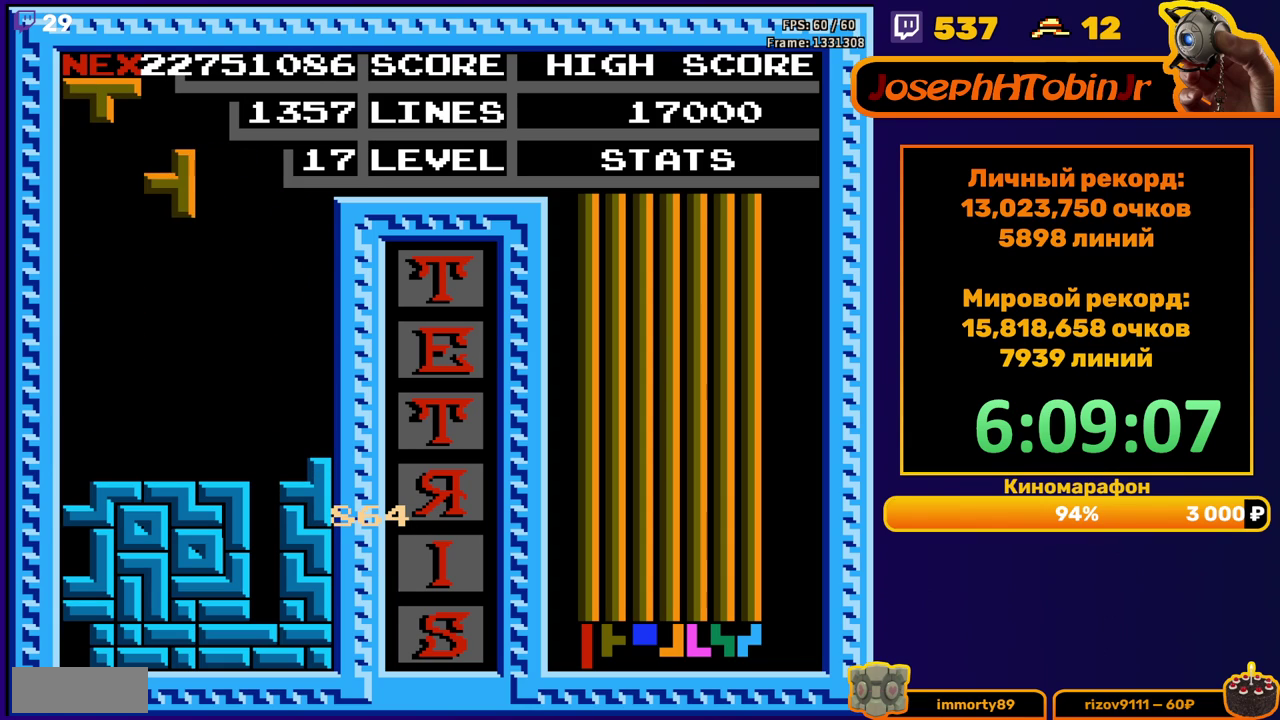
{"buttons": ["DPAD_LEFT"], "events": [[17, "A", "up"], [33, "DPAD_LEFT", "up"], [100, "A", "down"], [100, "DPAD_LEFT", "down"], [200, "A", "up"], [200, "DPAD_LEFT", "up"], [450, "DPAD_LEFT", "down"]]}
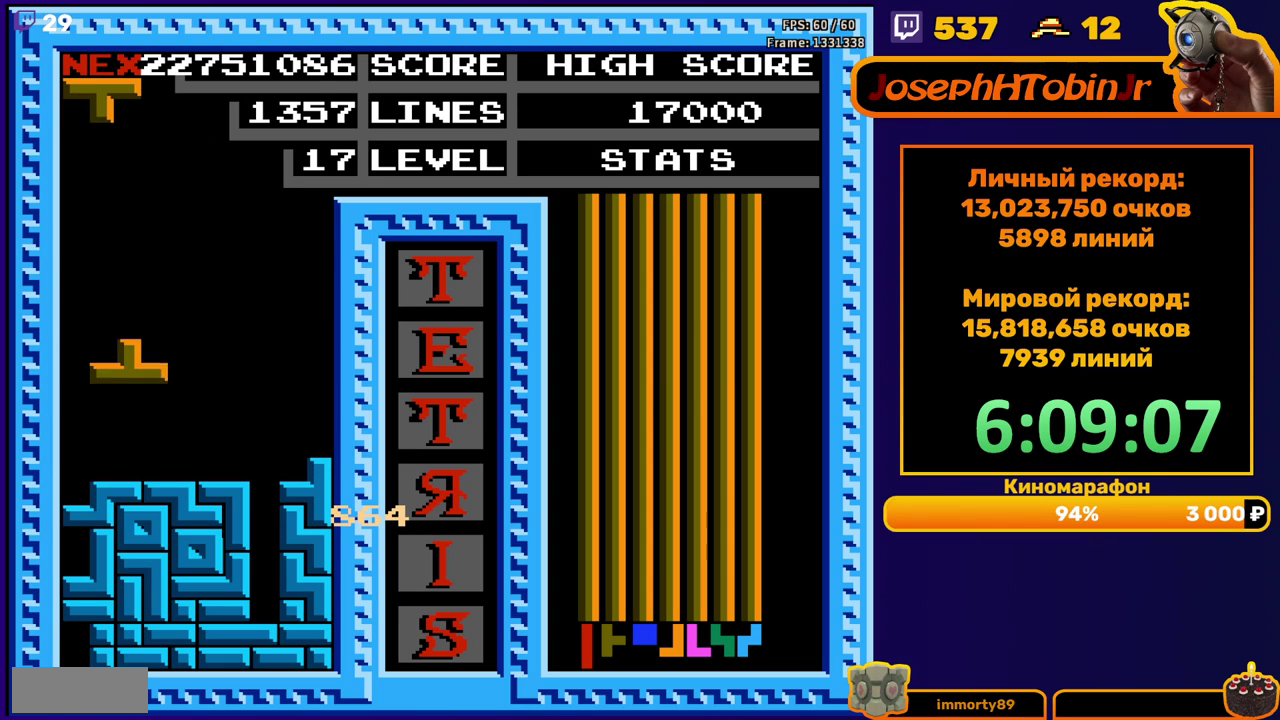
{"buttons": ["B", "DPAD_RIGHT"], "events": [[50, "DPAD_LEFT", "up"], [333, "DPAD_RIGHT", "down"], [433, "B", "down"]]}
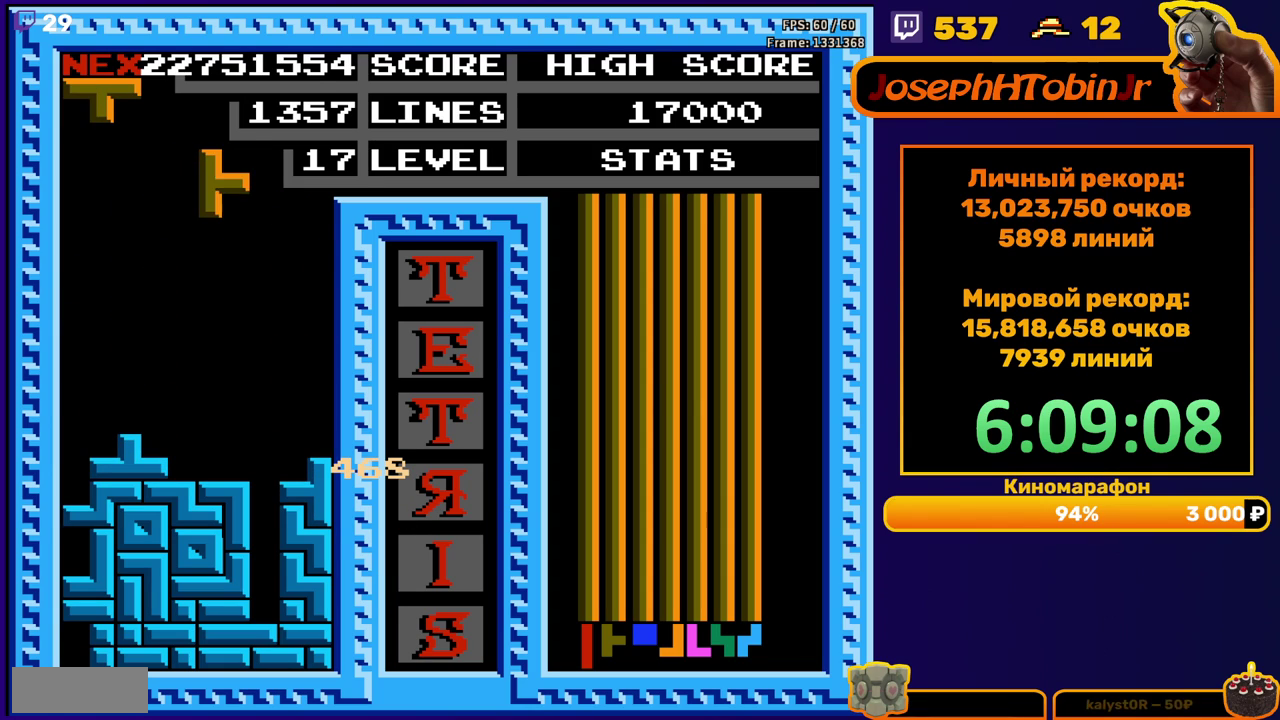
{"buttons": [], "events": [[33, "B", "up"], [267, "DPAD_RIGHT", "up"], [300, "DPAD_DOWN", "down"], [467, "DPAD_DOWN", "up"]]}
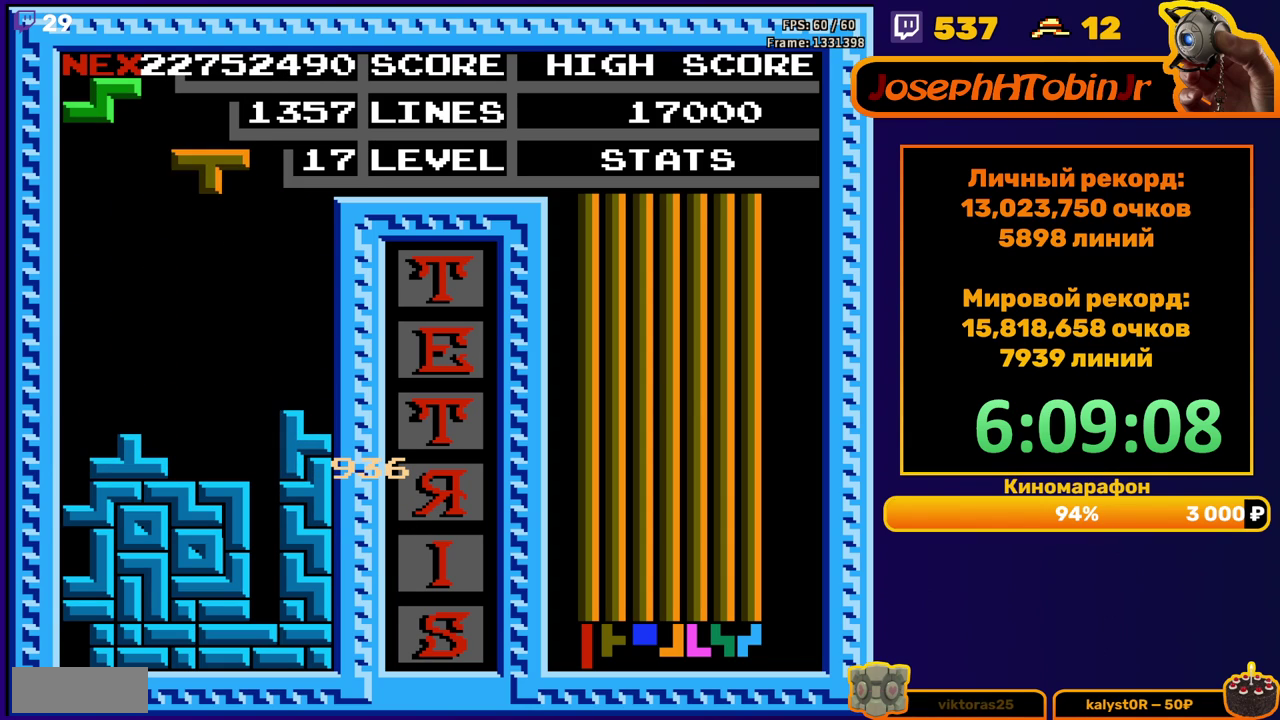
{"buttons": ["DPAD_RIGHT"], "events": [[50, "DPAD_RIGHT", "down"], [100, "A", "down"], [217, "A", "up"]]}
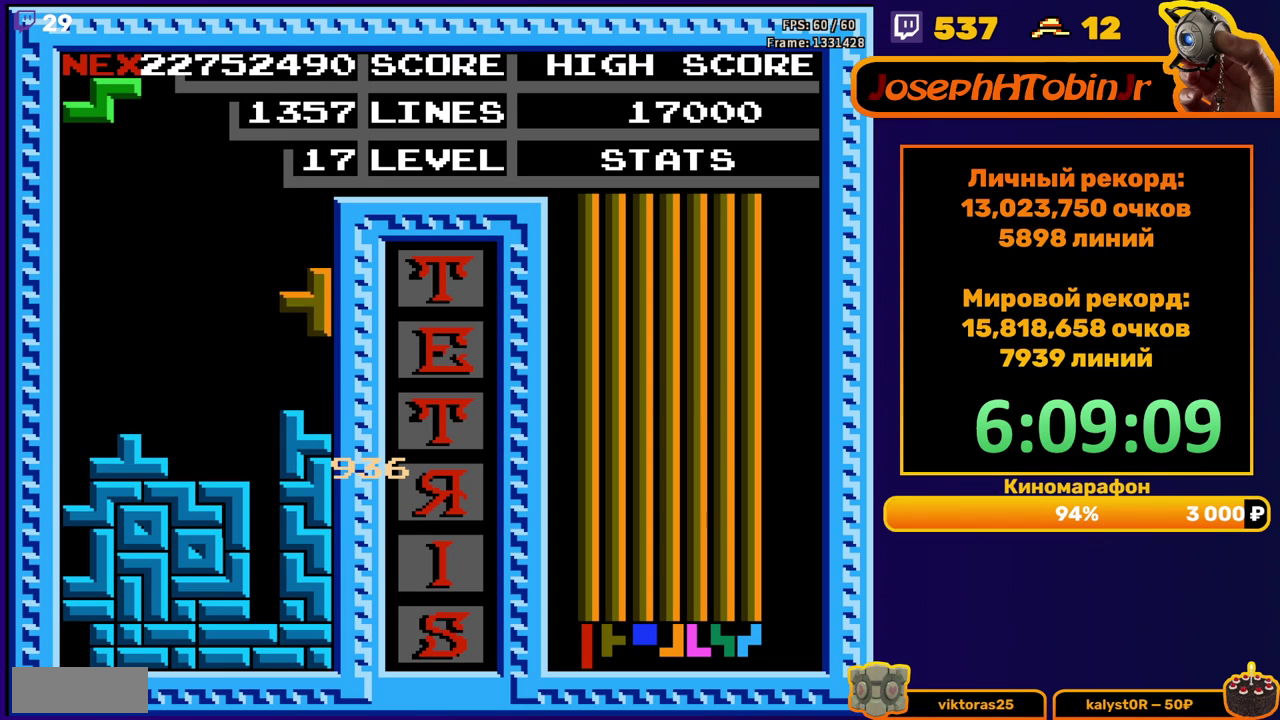
{"buttons": [], "events": [[50, "DPAD_RIGHT", "up"], [83, "DPAD_DOWN", "down"], [233, "DPAD_DOWN", "up"], [333, "DPAD_LEFT", "down"], [367, "A", "down"], [417, "DPAD_LEFT", "up"], [450, "A", "up"]]}
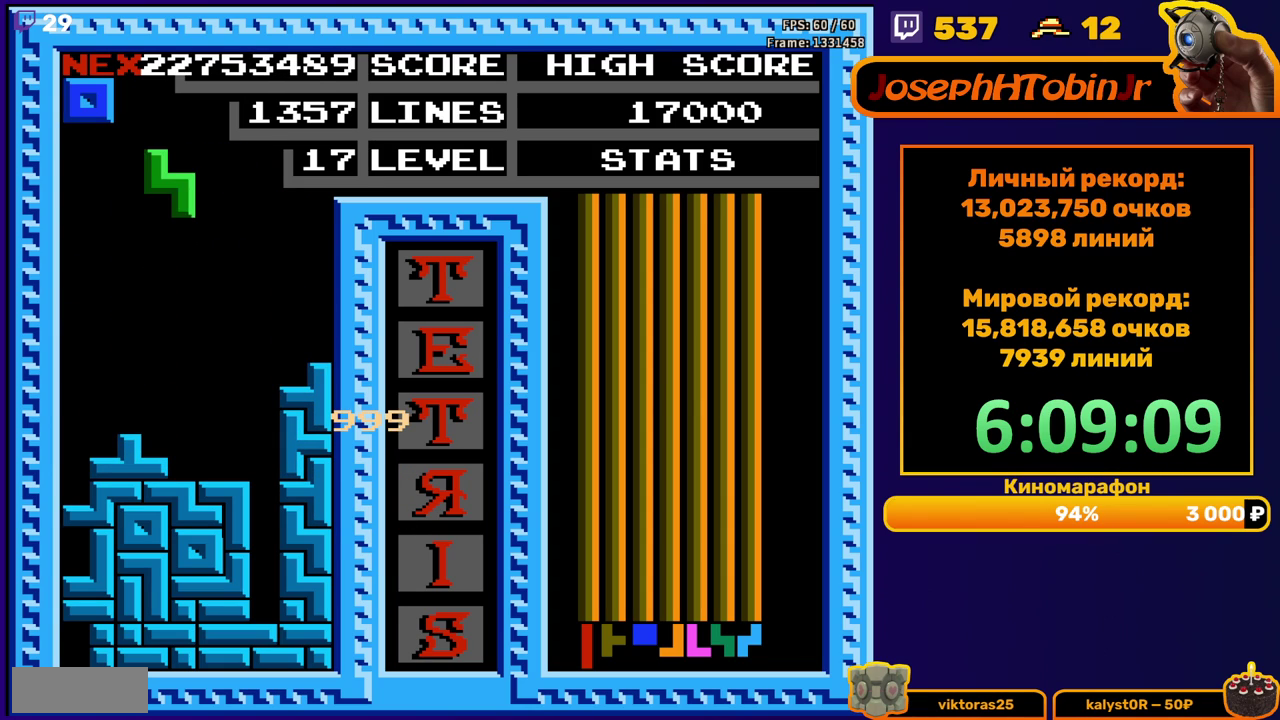
{"buttons": [], "events": [[250, "DPAD_DOWN", "down"], [483, "DPAD_DOWN", "up"]]}
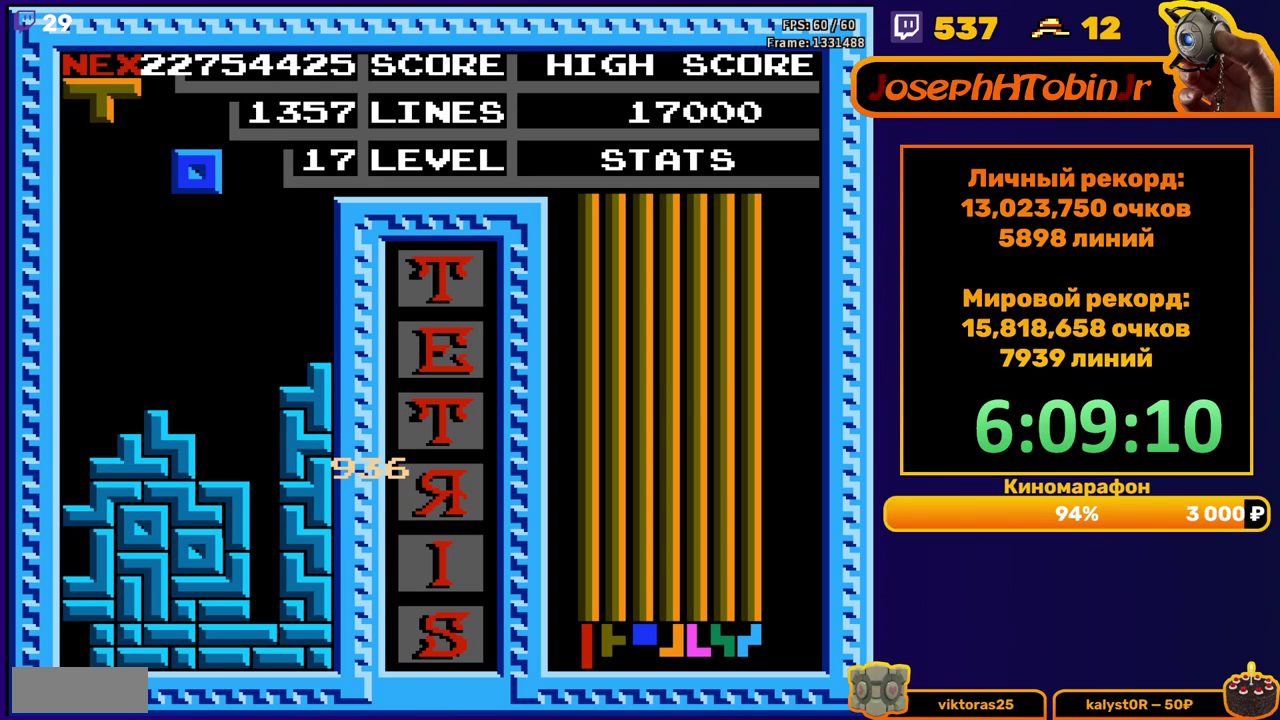
{"buttons": [], "events": [[117, "DPAD_RIGHT", "down"], [200, "DPAD_RIGHT", "up"]]}
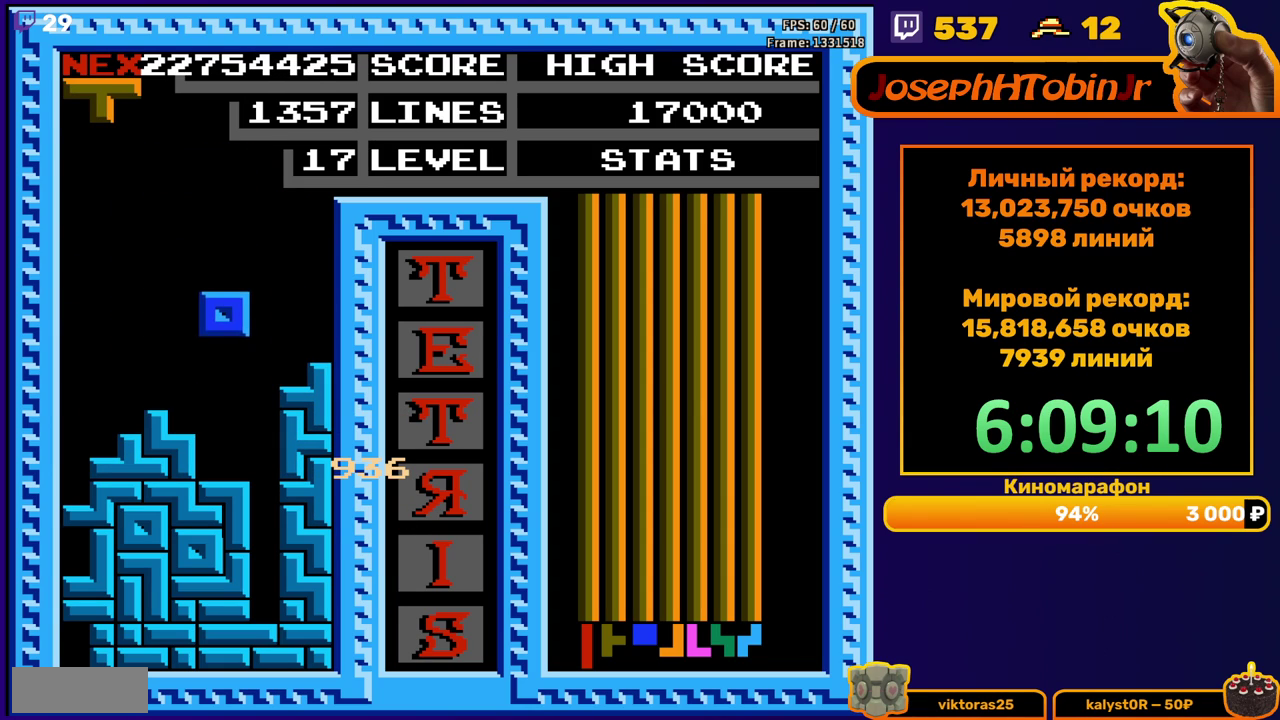
{"buttons": ["DPAD_LEFT"], "events": [[67, "DPAD_DOWN", "down"], [233, "DPAD_DOWN", "up"], [350, "DPAD_LEFT", "down"]]}
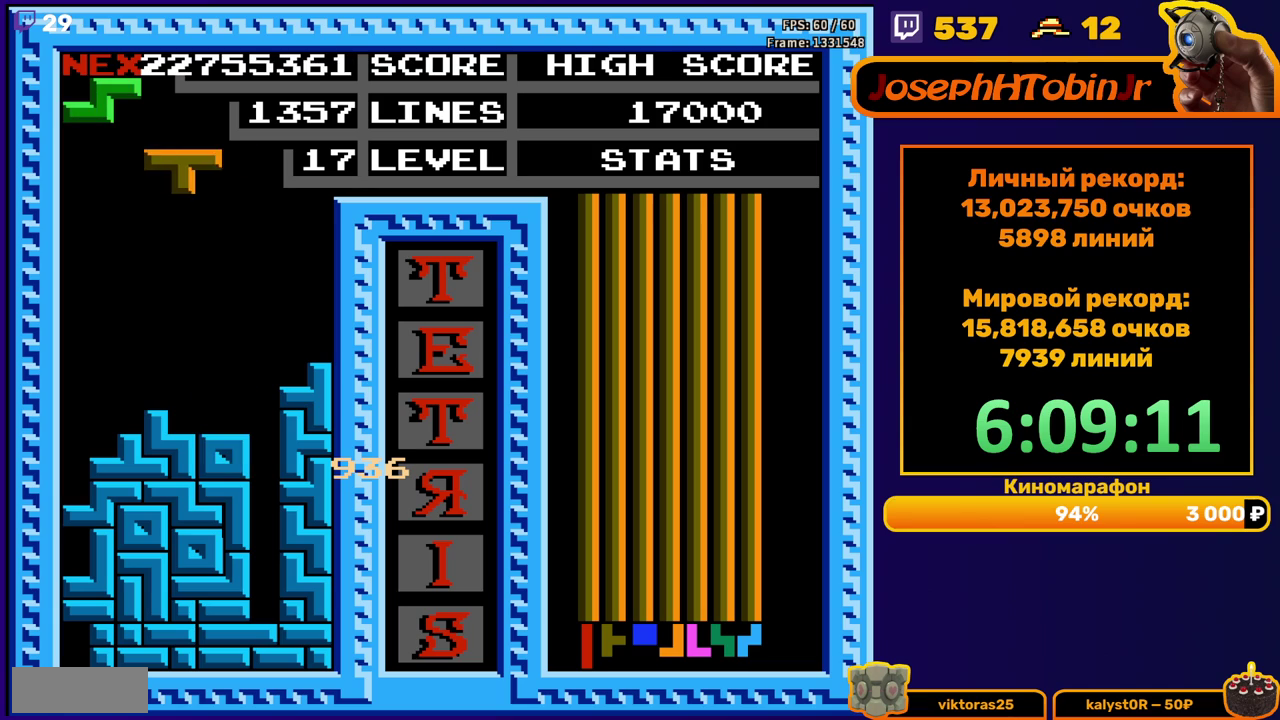
{"buttons": [], "events": [[17, "B", "down"], [133, "B", "up"], [333, "DPAD_DOWN", "down"], [333, "DPAD_LEFT", "up"], [483, "DPAD_DOWN", "up"]]}
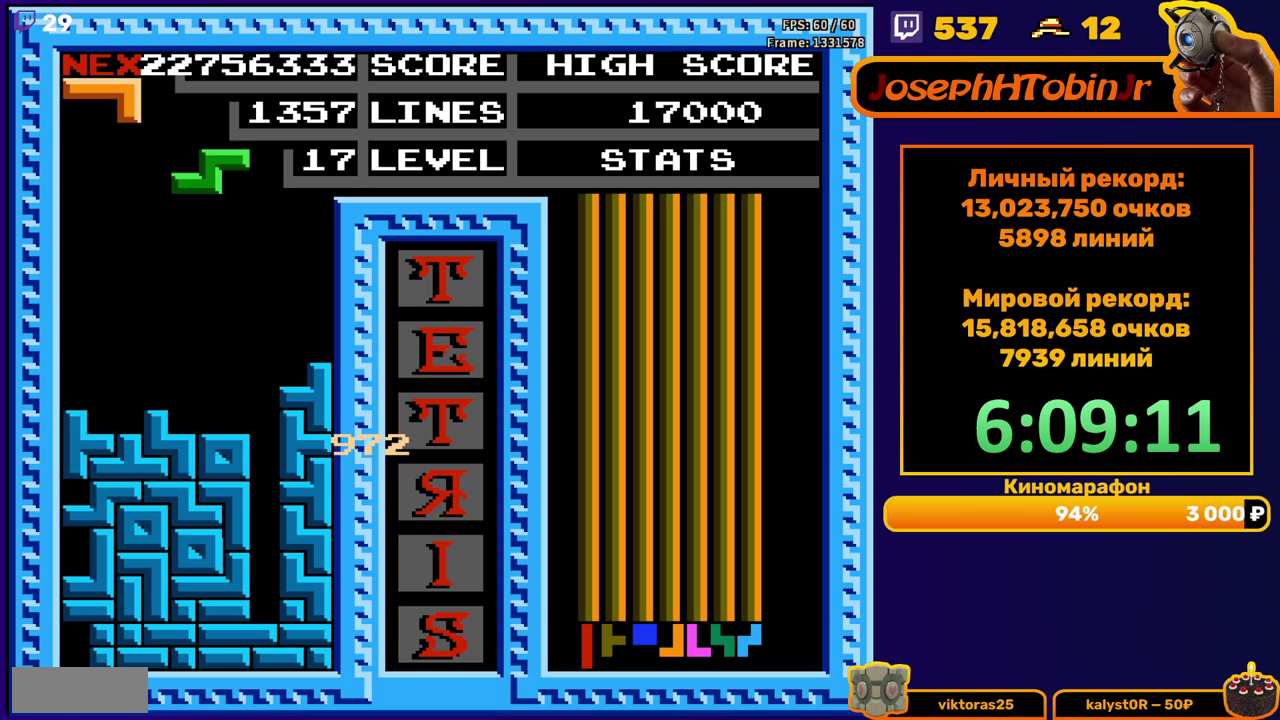
{"buttons": [], "events": [[83, "DPAD_LEFT", "down"], [417, "DPAD_LEFT", "up"]]}
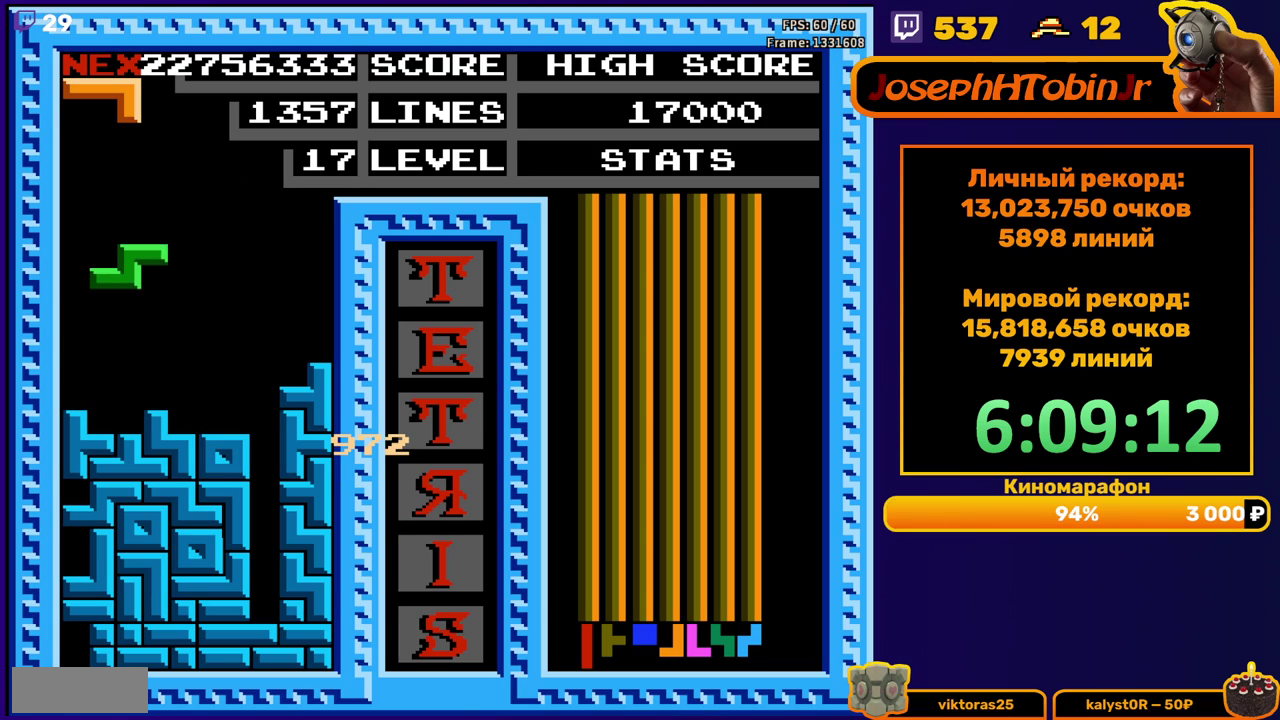
{"buttons": [], "events": []}